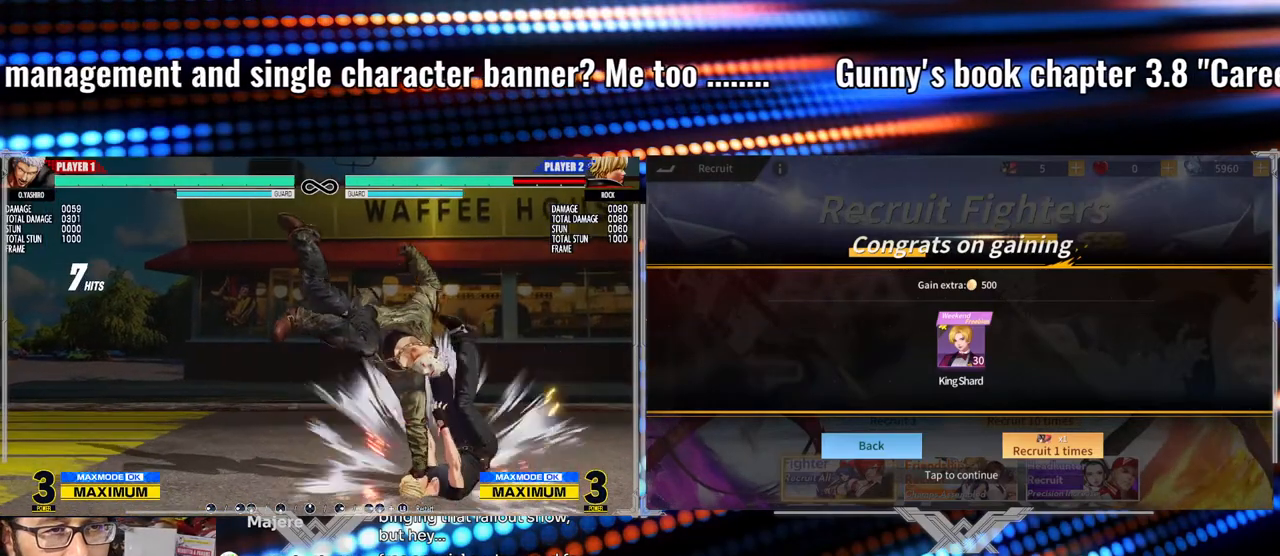
Gameplay with a controller (arcade stick); each line is a JSON object with the inputs held at the frame after it. "events" lists button and stick changes between this image and that frame as [ms after this image, input, new state], when the widget could be followed in between. Not read: L3 R3.
{"buttons": [], "left_stick": "center", "events": []}
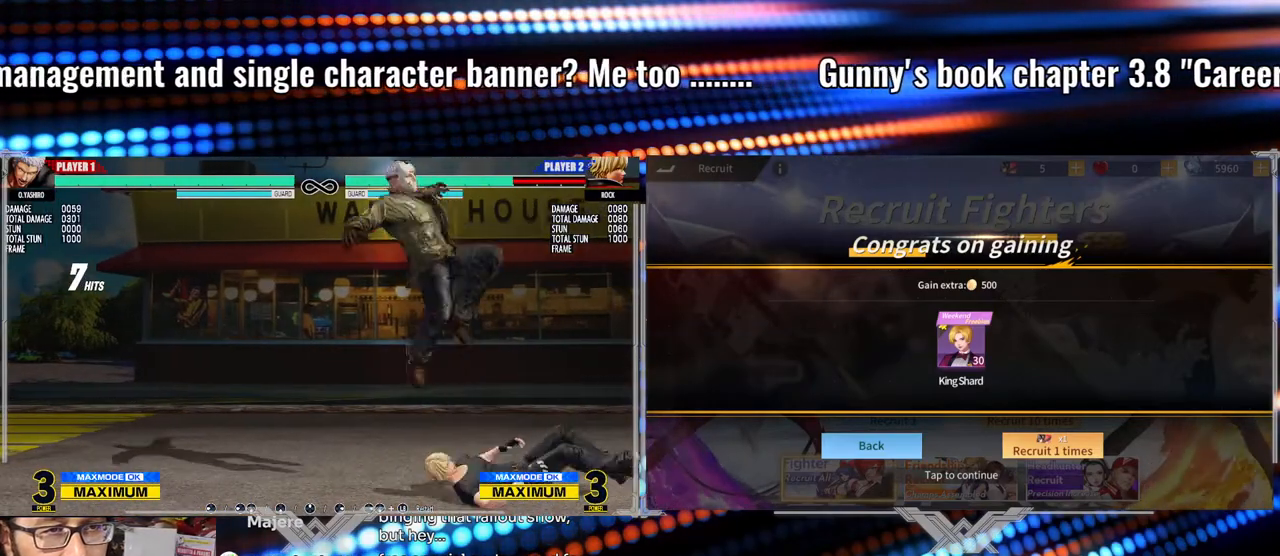
{"buttons": [], "left_stick": "center", "events": []}
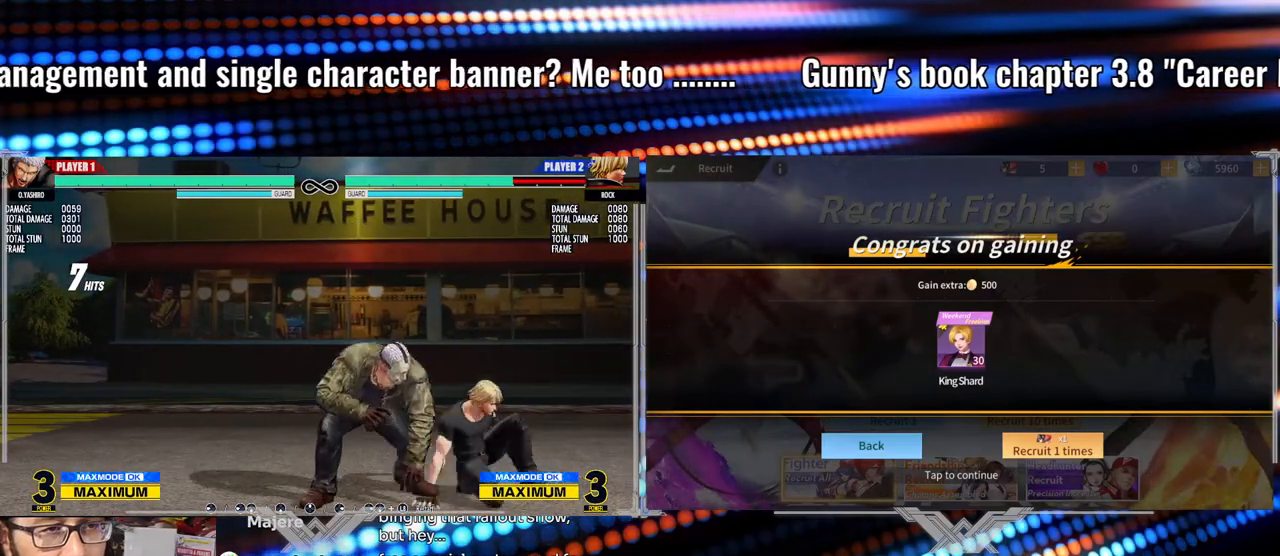
{"buttons": [], "left_stick": "center", "events": [[133, "X", "down"], [333, "X", "up"]]}
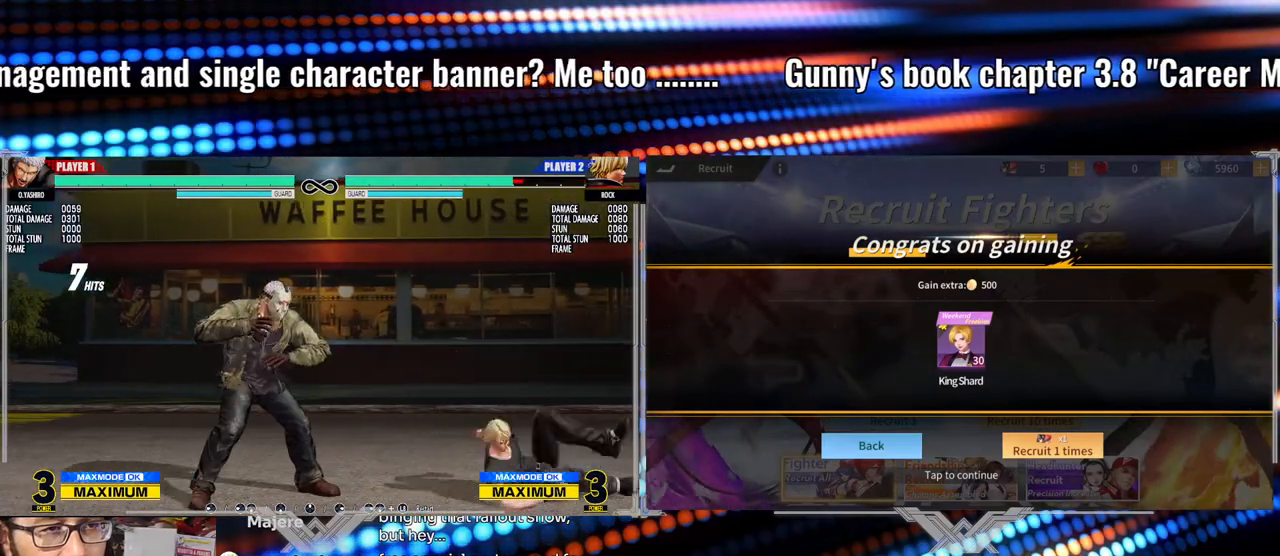
{"buttons": ["B", "Y"], "left_stick": "center", "events": [[83, "B", "down"], [83, "Y", "down"]]}
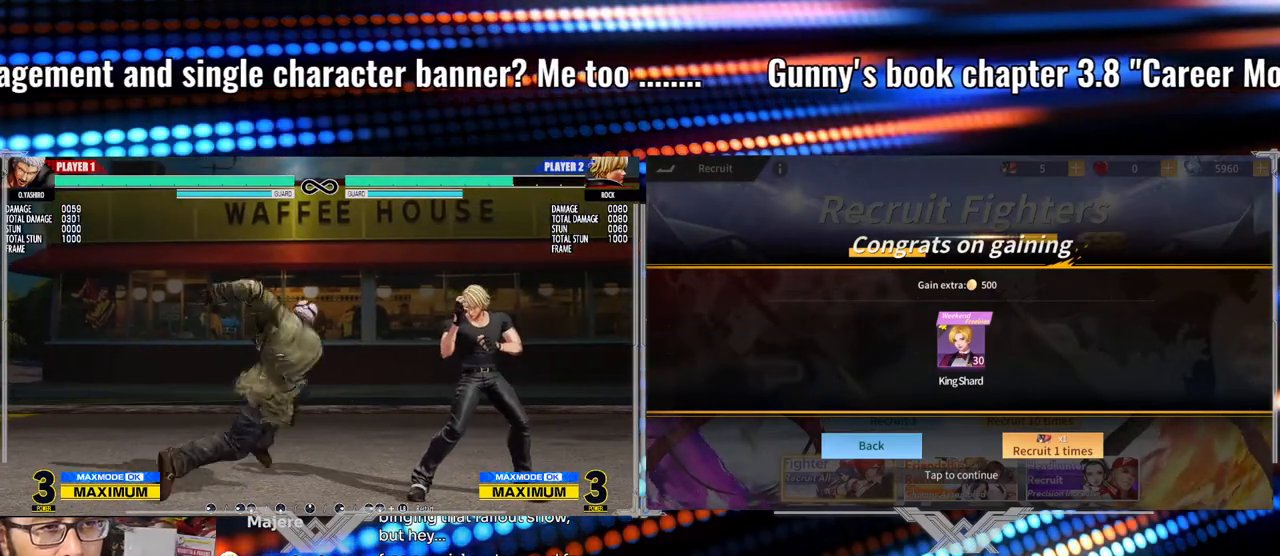
{"buttons": [], "left_stick": "down-left", "events": [[100, "B", "up"], [100, "Y", "up"], [183, "left_stick", "left"], [233, "left_stick", "down-left"], [367, "X", "down"], [467, "X", "up"]]}
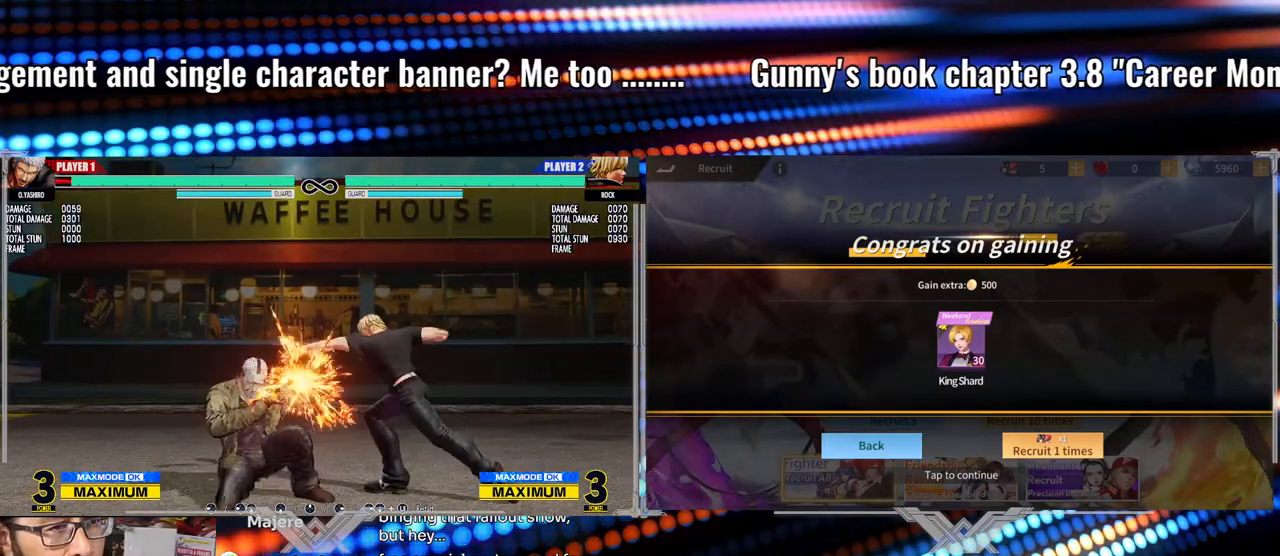
{"buttons": [], "left_stick": "left", "events": [[250, "left_stick", "center"], [317, "left_stick", "down"], [400, "left_stick", "center"], [467, "left_stick", "left"]]}
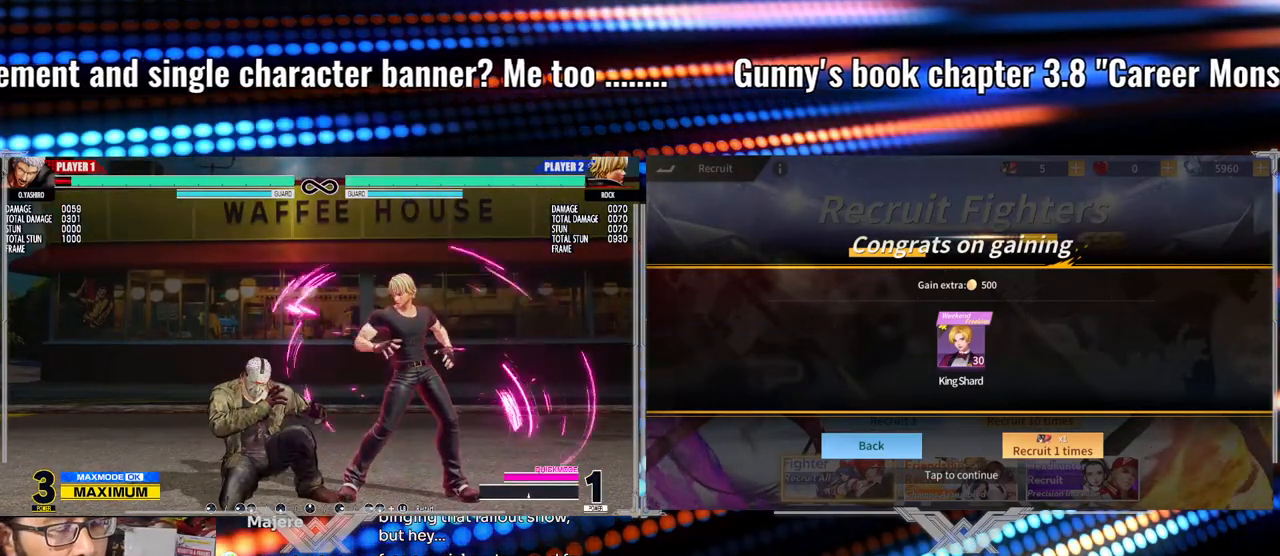
{"buttons": [], "left_stick": "left", "events": []}
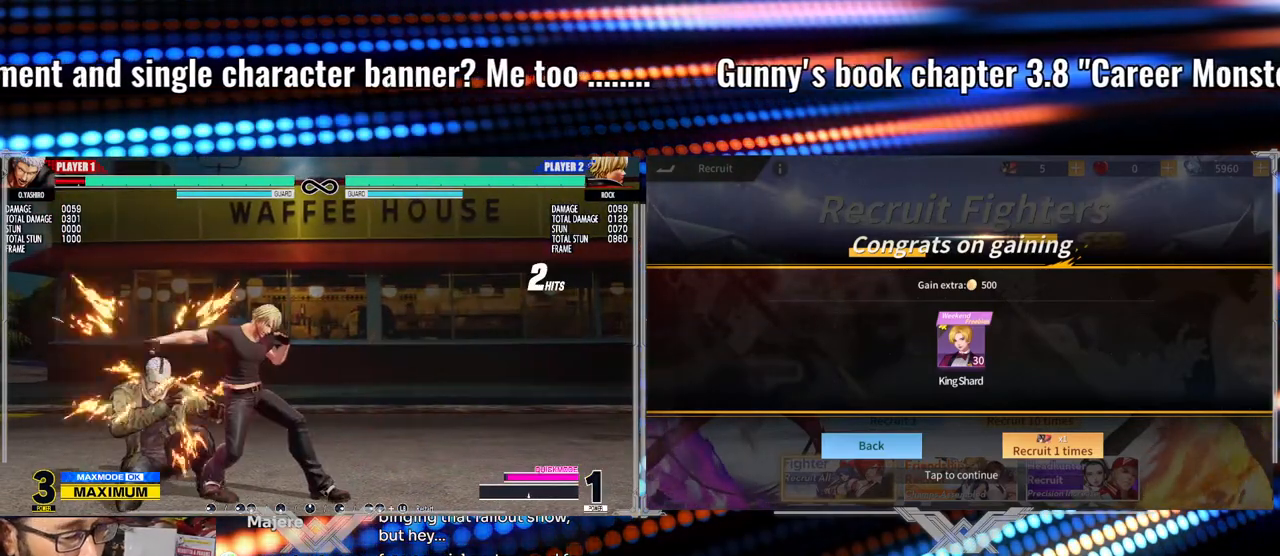
{"buttons": [], "left_stick": "left", "events": []}
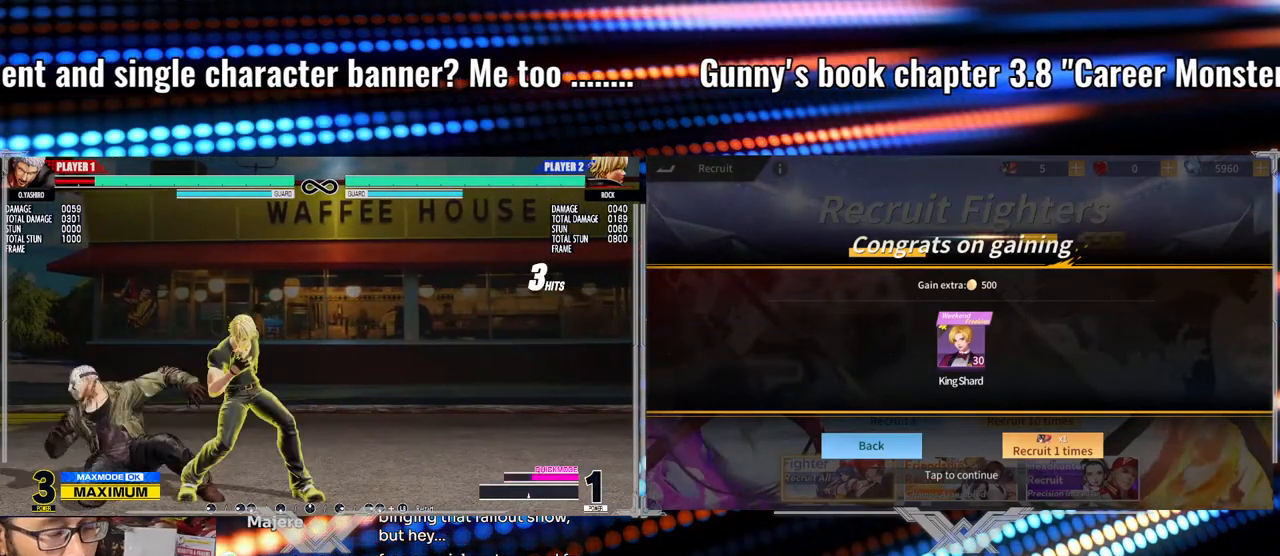
{"buttons": [], "left_stick": "left", "events": []}
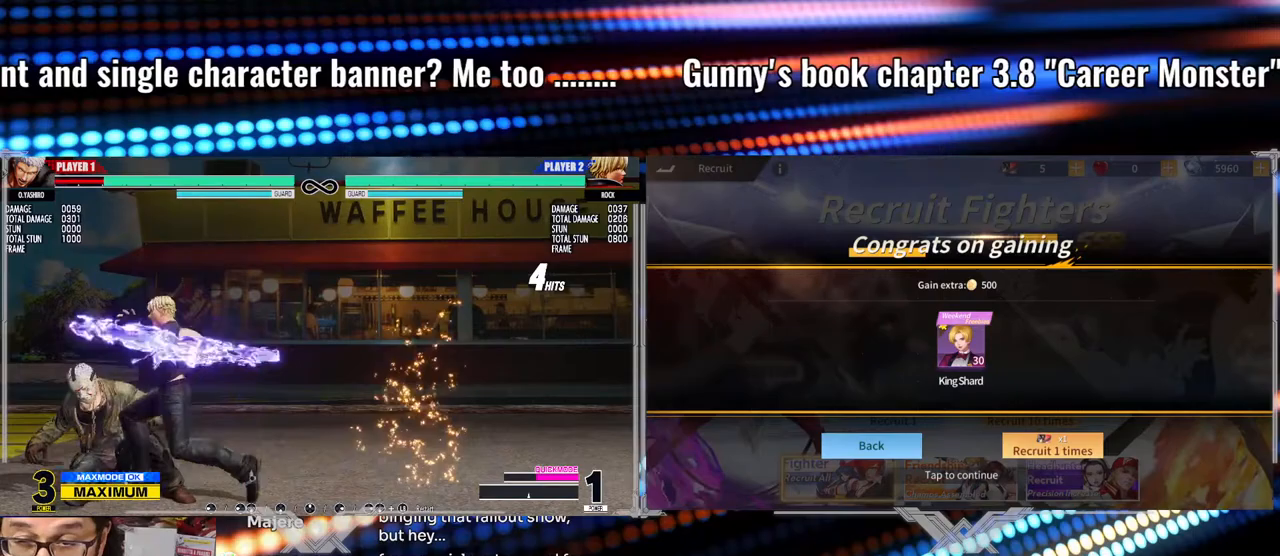
{"buttons": [], "left_stick": "left", "events": []}
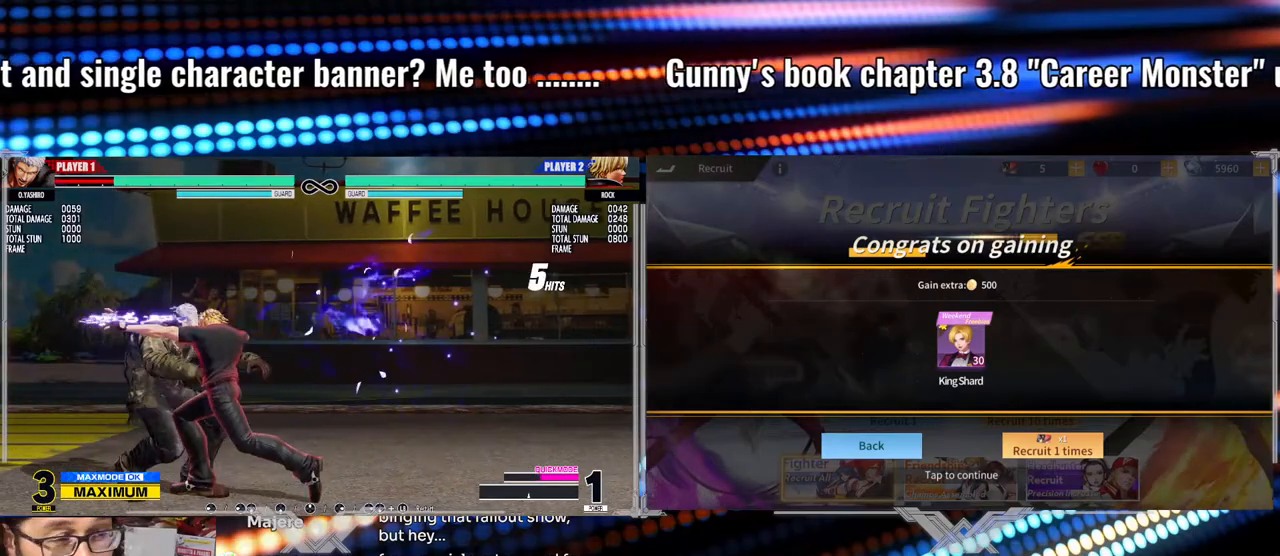
{"buttons": [], "left_stick": "left", "events": [[250, "A", "down"], [250, "X", "down"], [433, "A", "up"], [467, "X", "up"]]}
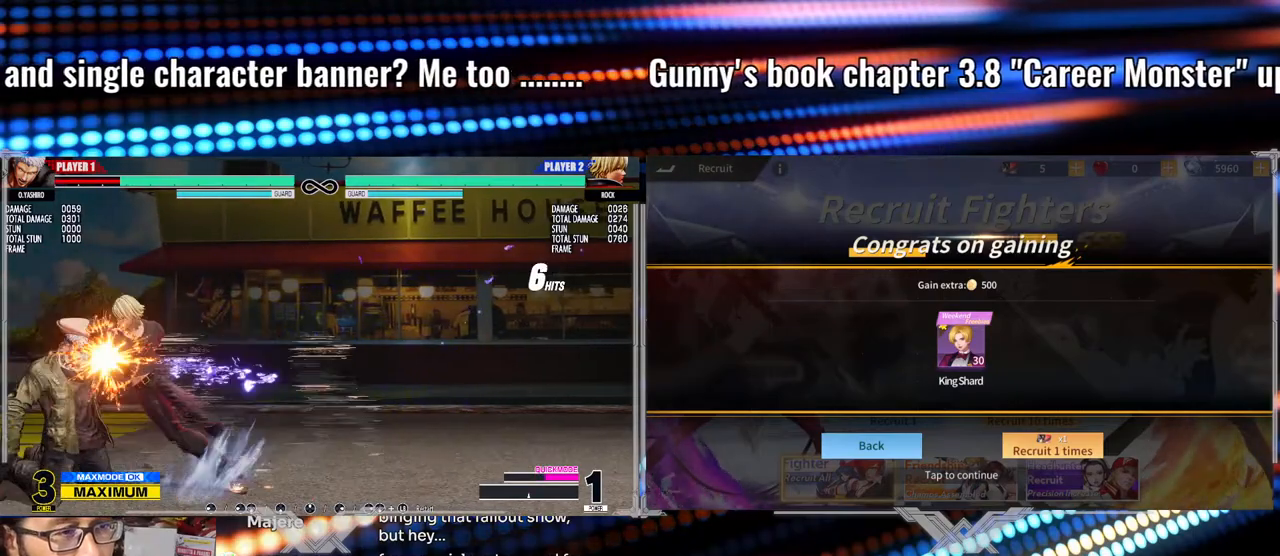
{"buttons": ["A", "X"], "left_stick": "left", "events": [[500, "A", "down"], [500, "X", "down"]]}
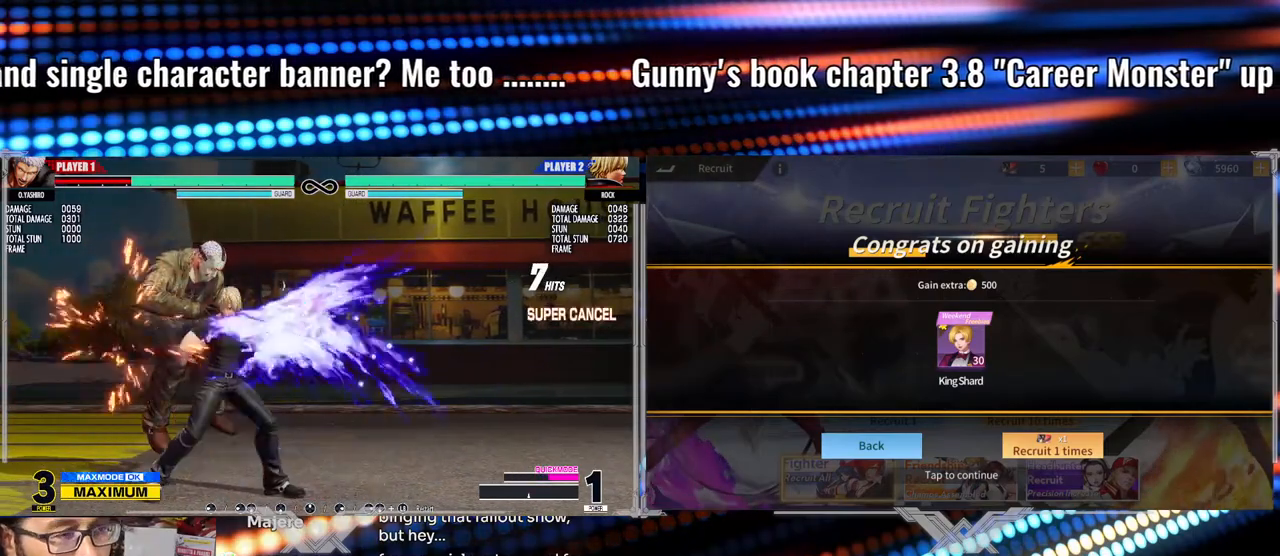
{"buttons": [], "left_stick": "left", "events": [[33, "A", "up"], [50, "X", "up"]]}
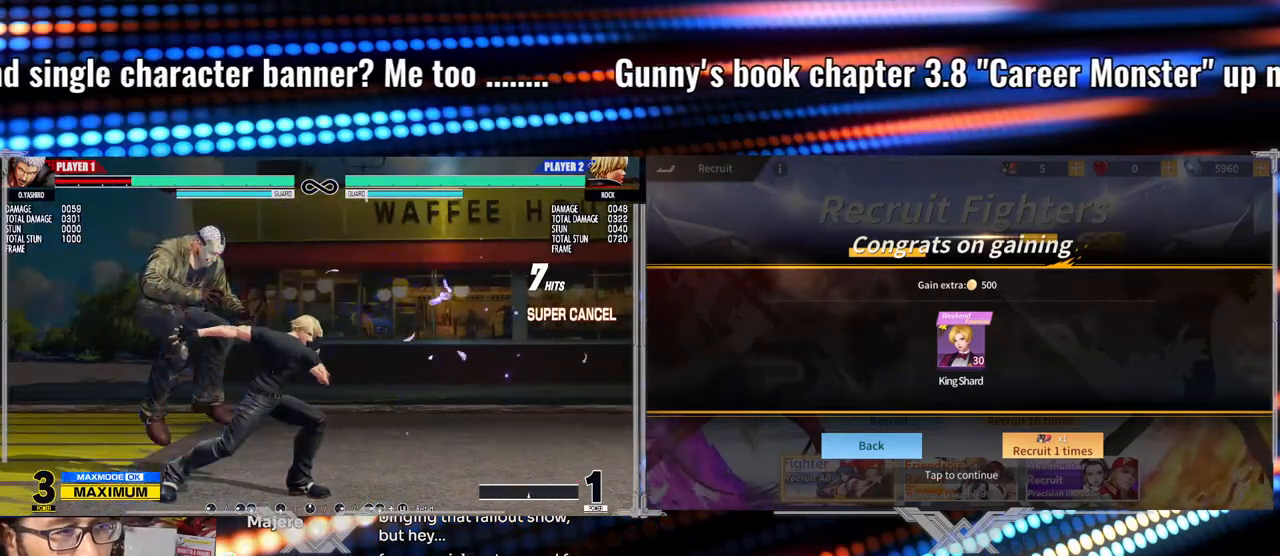
{"buttons": ["A", "X"], "left_stick": "center", "events": [[50, "A", "down"], [50, "X", "down"], [433, "left_stick", "center"]]}
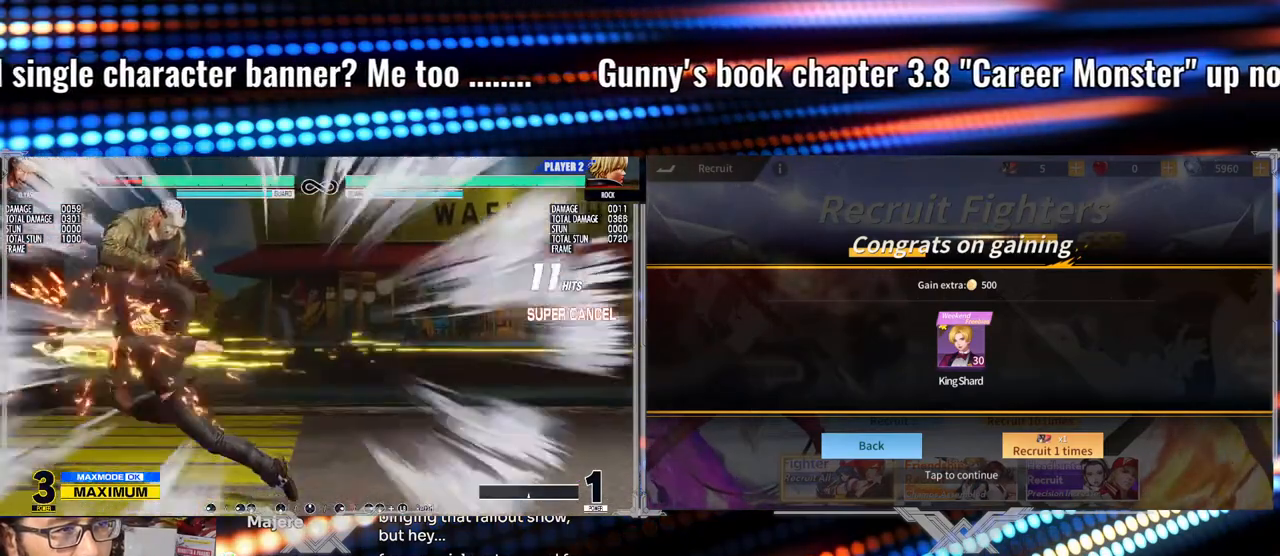
{"buttons": ["X"], "left_stick": "center", "events": [[267, "X", "up"], [317, "A", "up"], [500, "X", "down"]]}
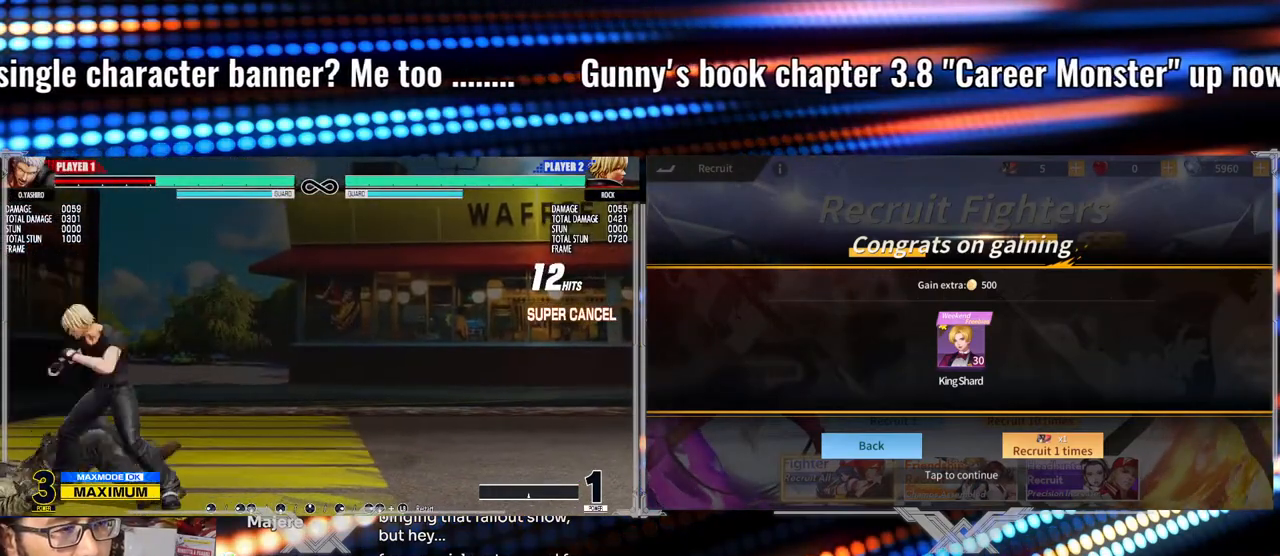
{"buttons": [], "left_stick": "center", "events": [[17, "A", "down"], [233, "X", "up"], [250, "A", "up"], [417, "X", "down"], [433, "X", "up"]]}
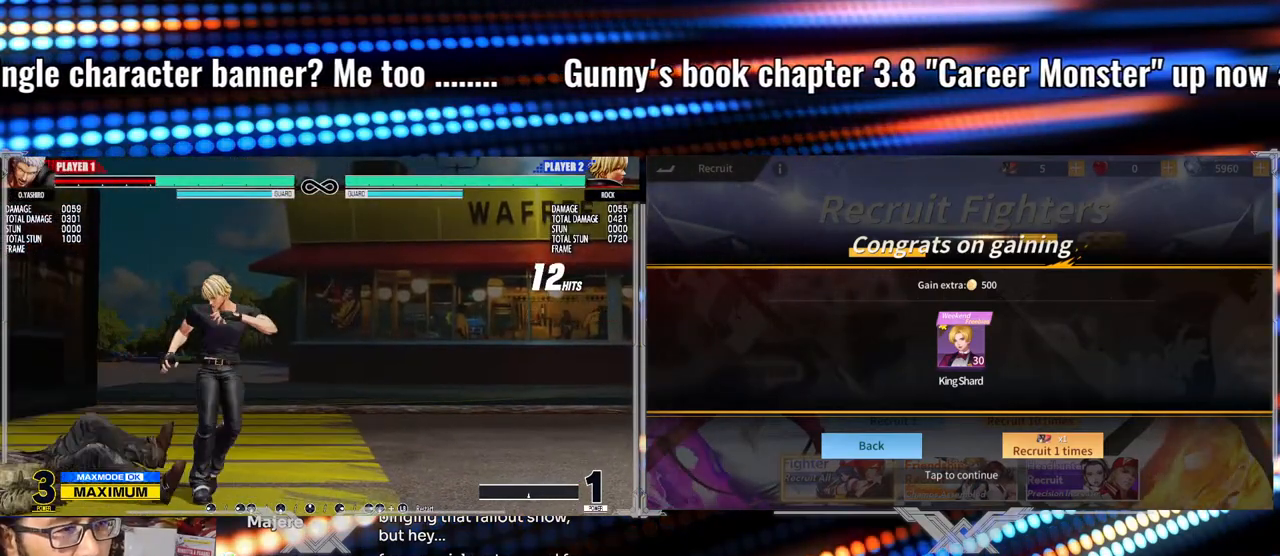
{"buttons": [], "left_stick": "center", "events": []}
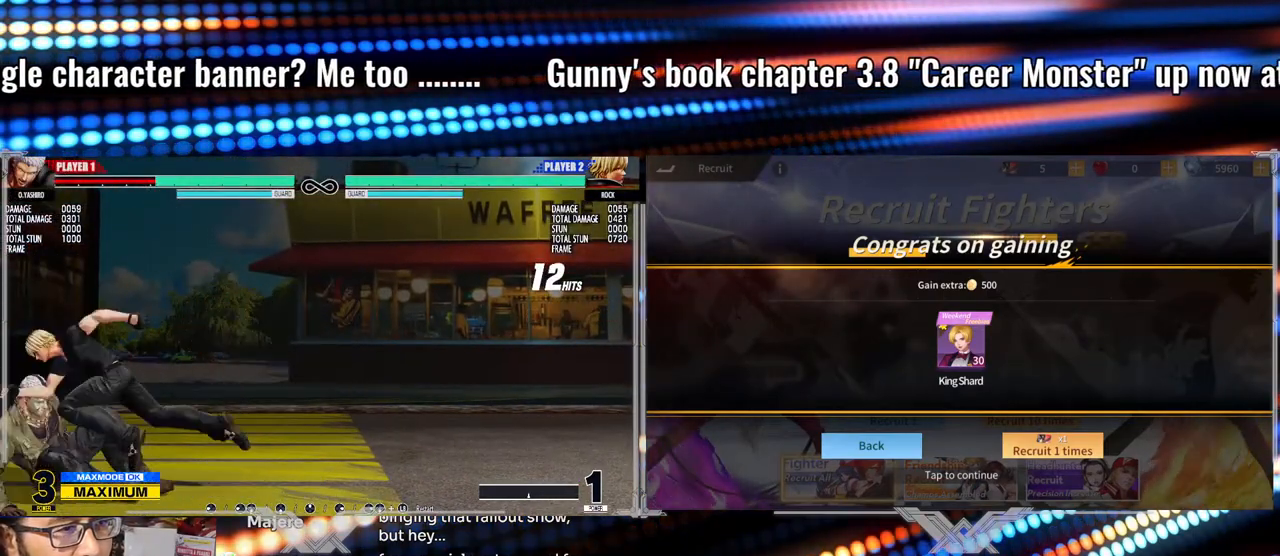
{"buttons": ["X"], "left_stick": "right", "events": [[233, "left_stick", "right"], [317, "left_stick", "down"], [417, "left_stick", "right"], [483, "X", "down"]]}
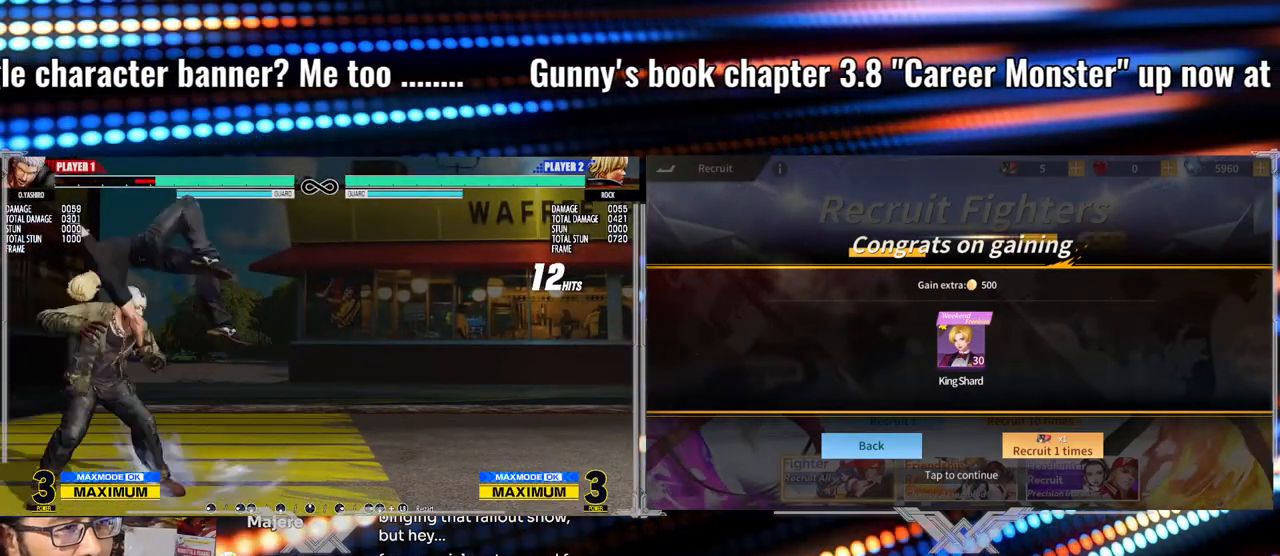
{"buttons": [], "left_stick": "center", "events": [[67, "left_stick", "center"], [417, "X", "up"]]}
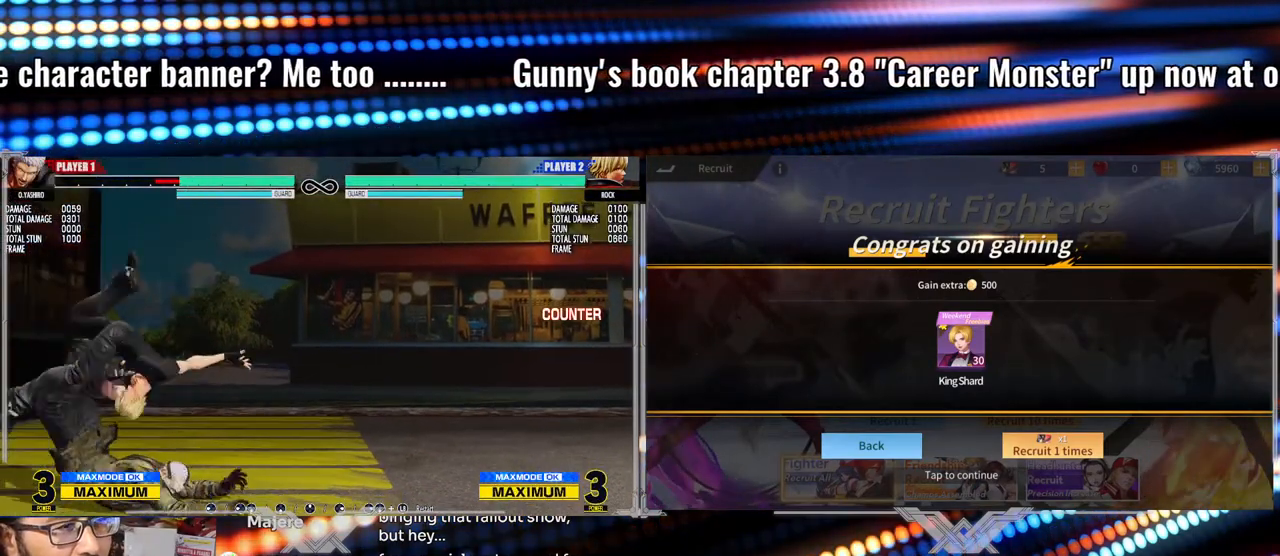
{"buttons": ["A", "X"], "left_stick": "center", "events": [[200, "A", "down"], [200, "X", "down"]]}
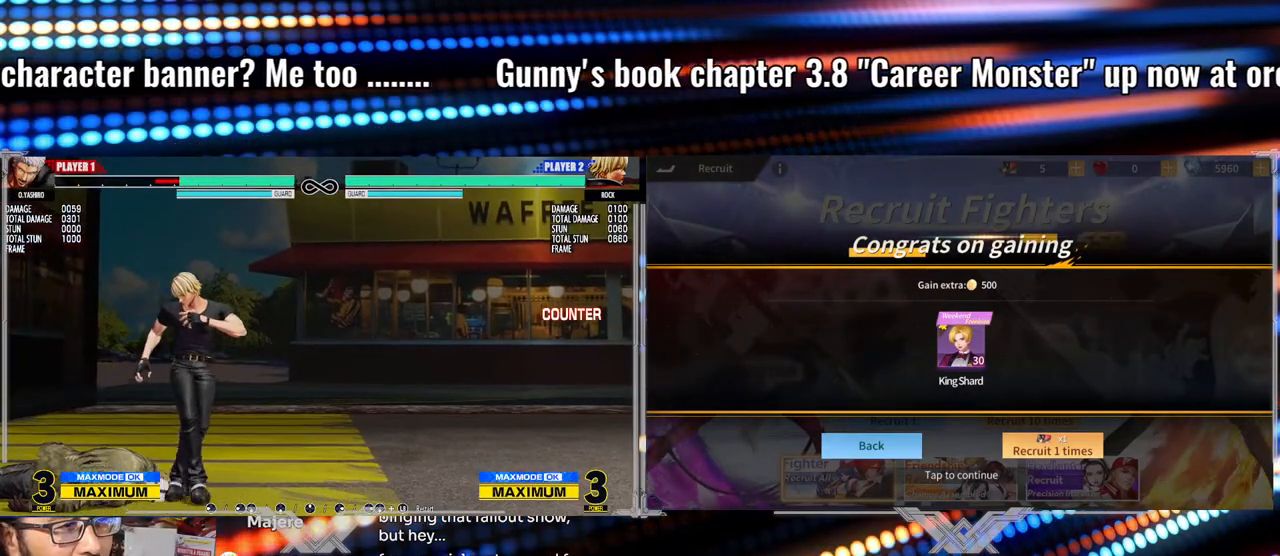
{"buttons": [], "left_stick": "down-left", "events": [[100, "X", "up"], [150, "A", "up"], [417, "left_stick", "down-left"]]}
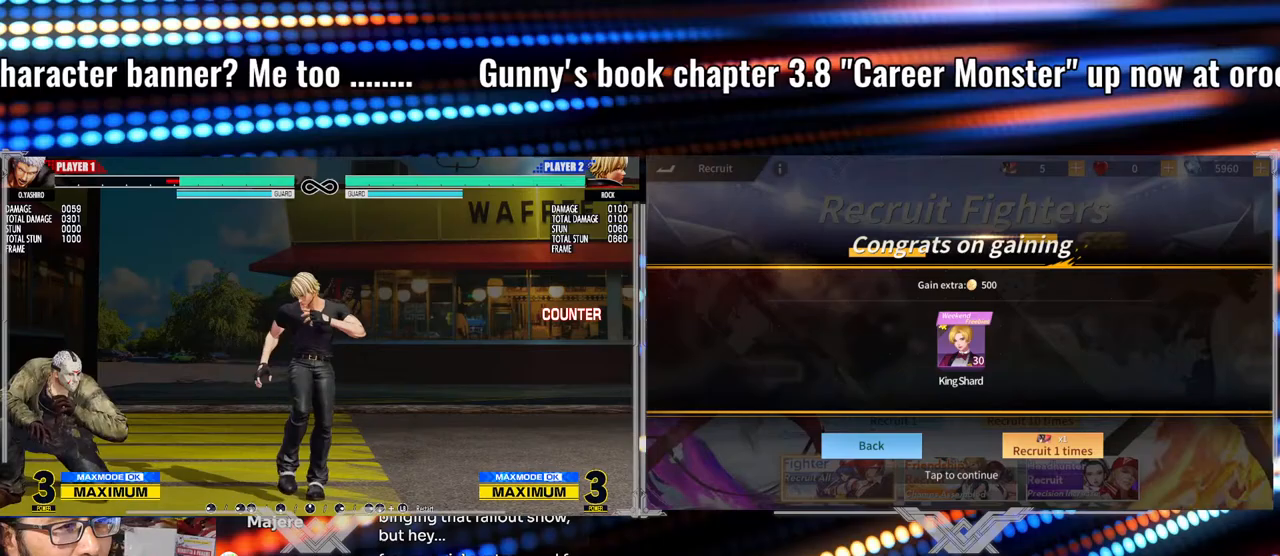
{"buttons": [], "left_stick": "center", "events": [[200, "left_stick", "center"], [250, "left_stick", "right"], [350, "left_stick", "down"], [483, "left_stick", "center"]]}
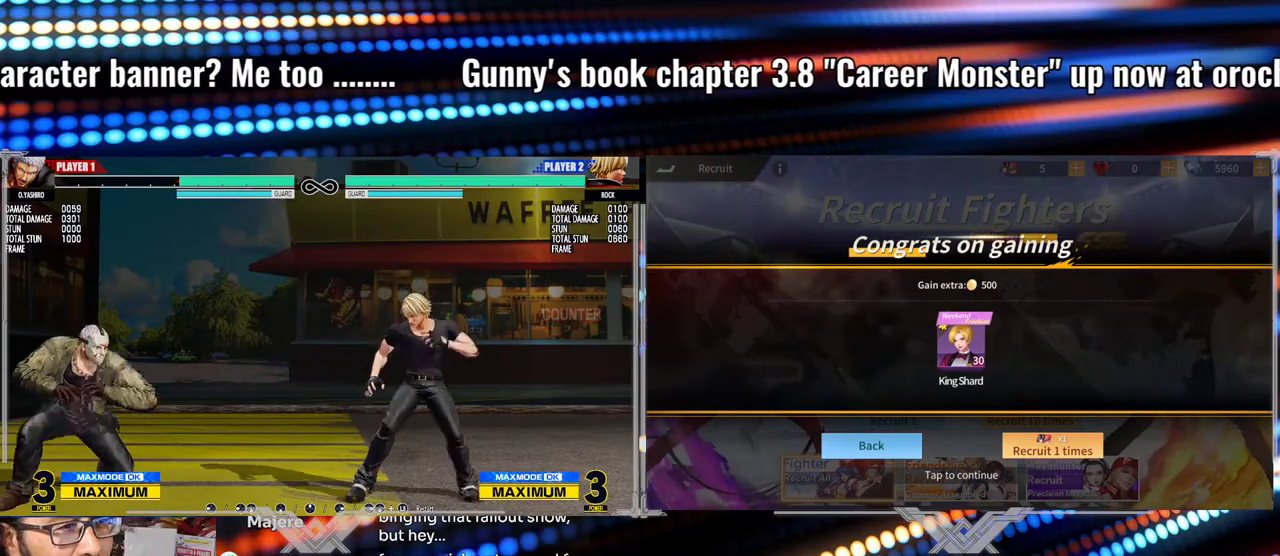
{"buttons": ["Y"], "left_stick": "center", "events": [[17, "left_stick", "right"], [233, "left_stick", "down"], [350, "left_stick", "right"], [400, "Y", "down"], [467, "left_stick", "center"]]}
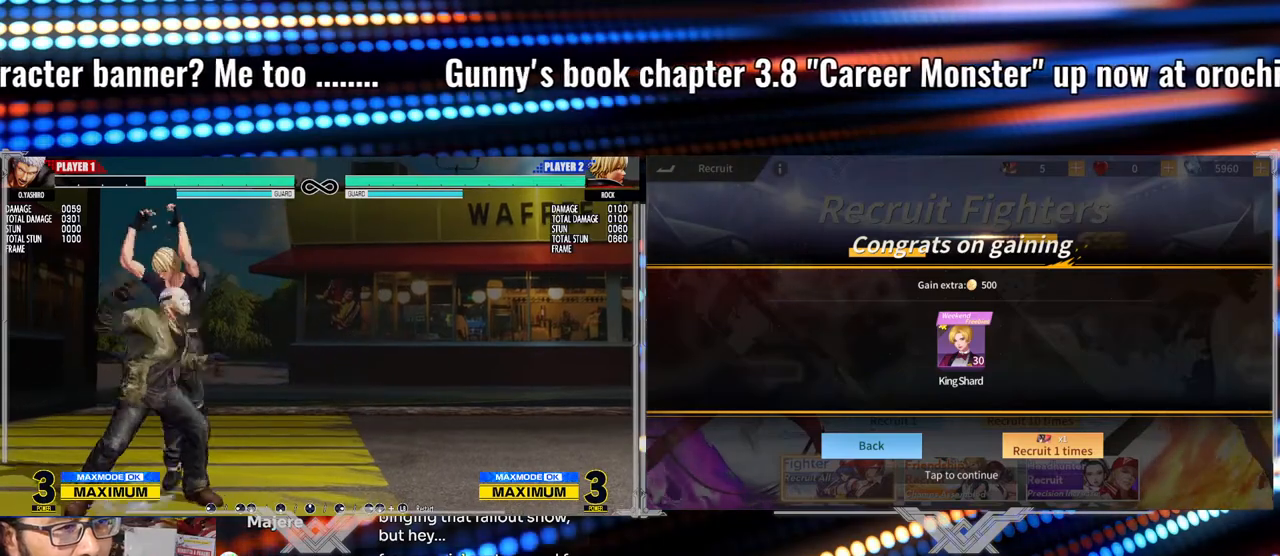
{"buttons": [], "left_stick": "center", "events": [[450, "Y", "up"]]}
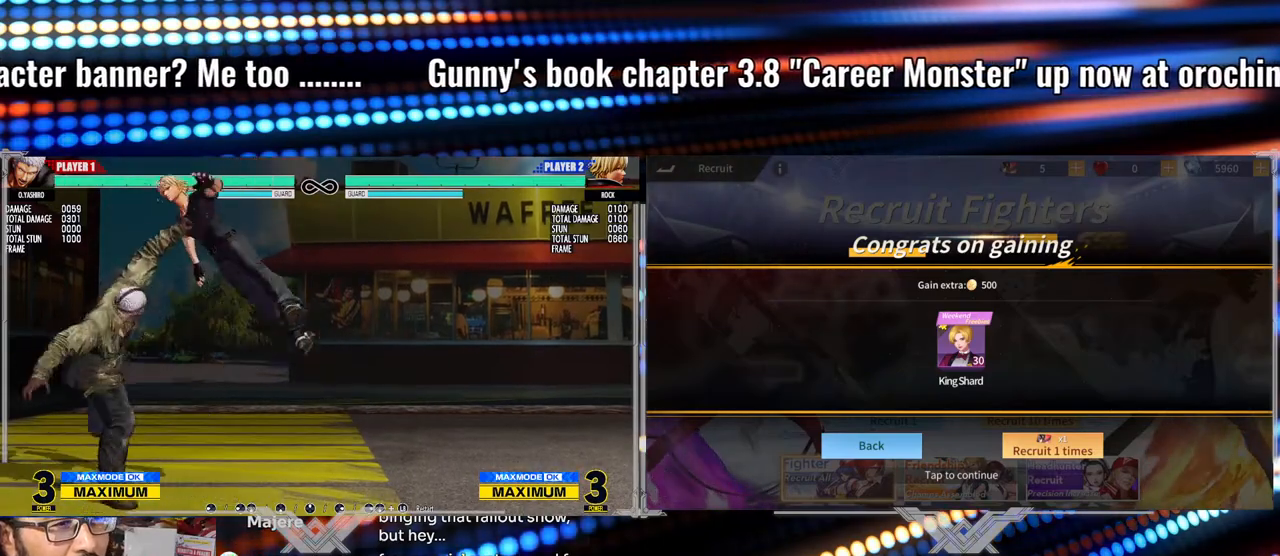
{"buttons": ["A", "X", "Y"], "left_stick": "center", "events": [[100, "Y", "down"], [117, "A", "down"], [117, "X", "down"]]}
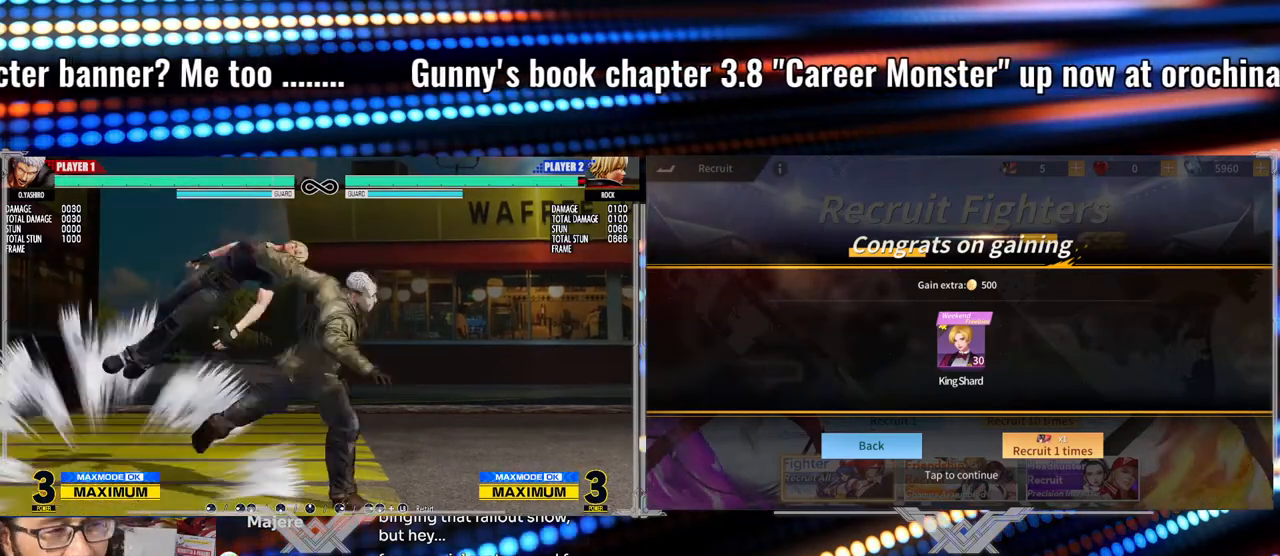
{"buttons": ["A", "X", "Y"], "left_stick": "center", "events": []}
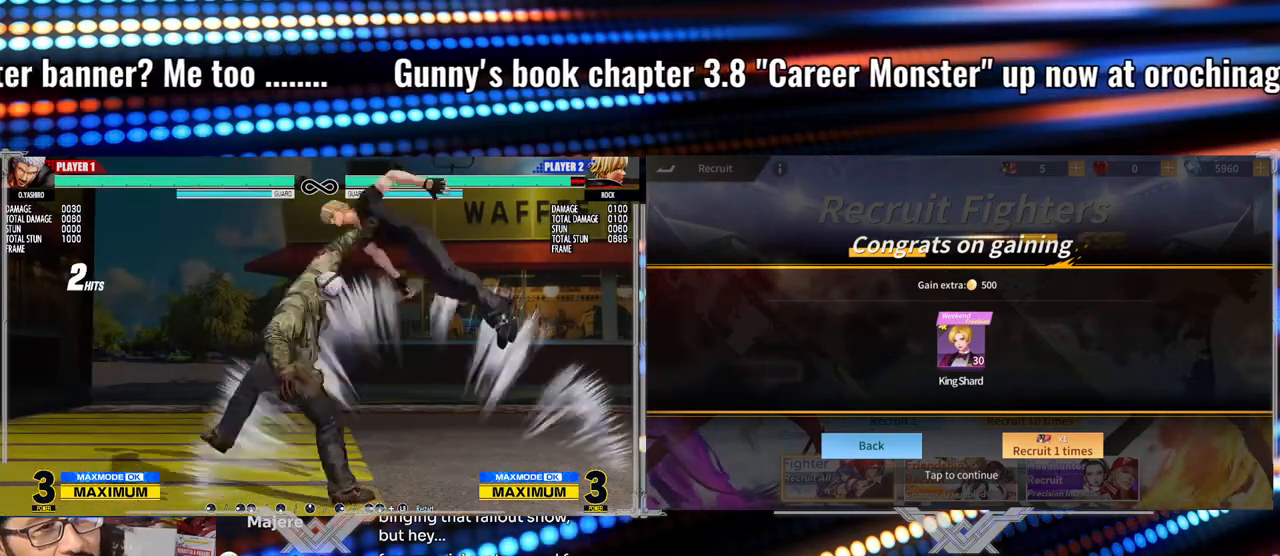
{"buttons": ["Y"], "left_stick": "center", "events": [[33, "Y", "up"], [83, "X", "up"], [150, "A", "up"], [217, "Y", "down"], [267, "X", "down"], [300, "A", "down"], [333, "Y", "up"], [367, "X", "up"], [417, "A", "up"], [500, "Y", "down"]]}
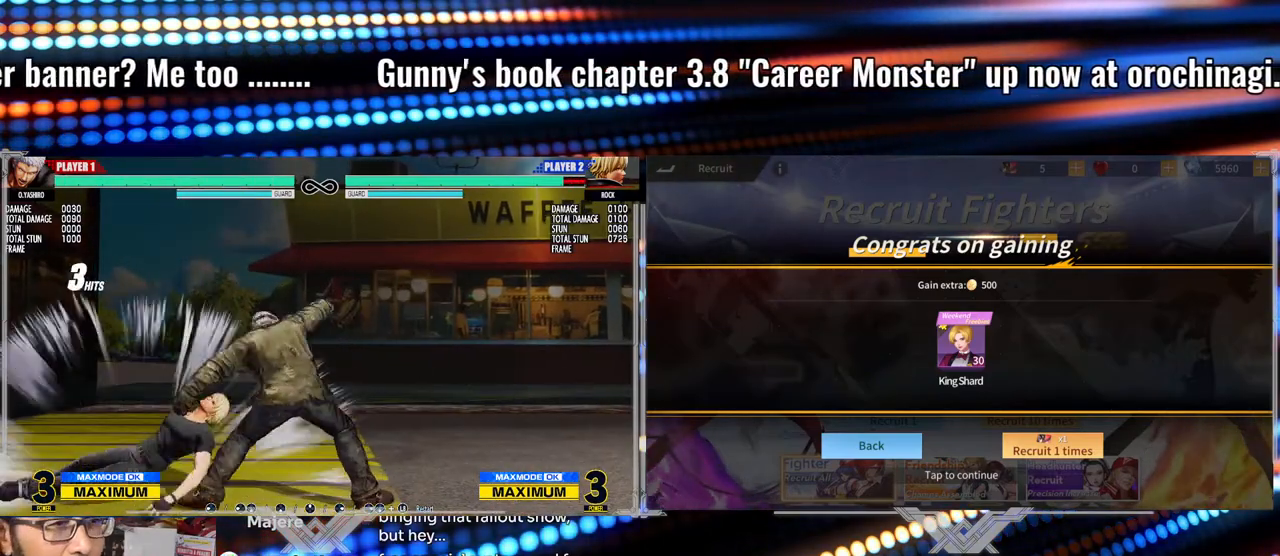
{"buttons": [], "left_stick": "right", "events": [[33, "X", "down"], [67, "A", "down"], [83, "Y", "up"], [117, "A", "up"], [117, "X", "up"], [200, "Y", "down"], [217, "A", "down"], [217, "X", "down"], [283, "Y", "up"], [333, "A", "up"], [350, "X", "up"], [367, "left_stick", "up"], [500, "left_stick", "right"]]}
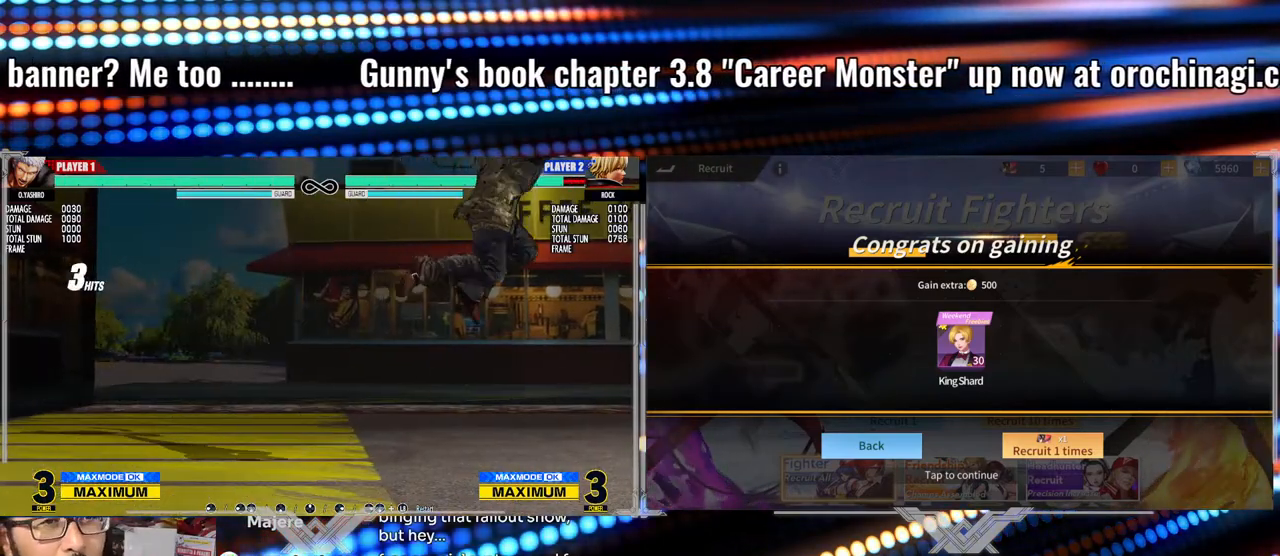
{"buttons": ["R1"], "left_stick": "center", "events": [[50, "left_stick", "down"], [100, "left_stick", "left"], [183, "left_stick", "right"], [267, "R1", "down"], [267, "left_stick", "left"], [367, "left_stick", "center"]]}